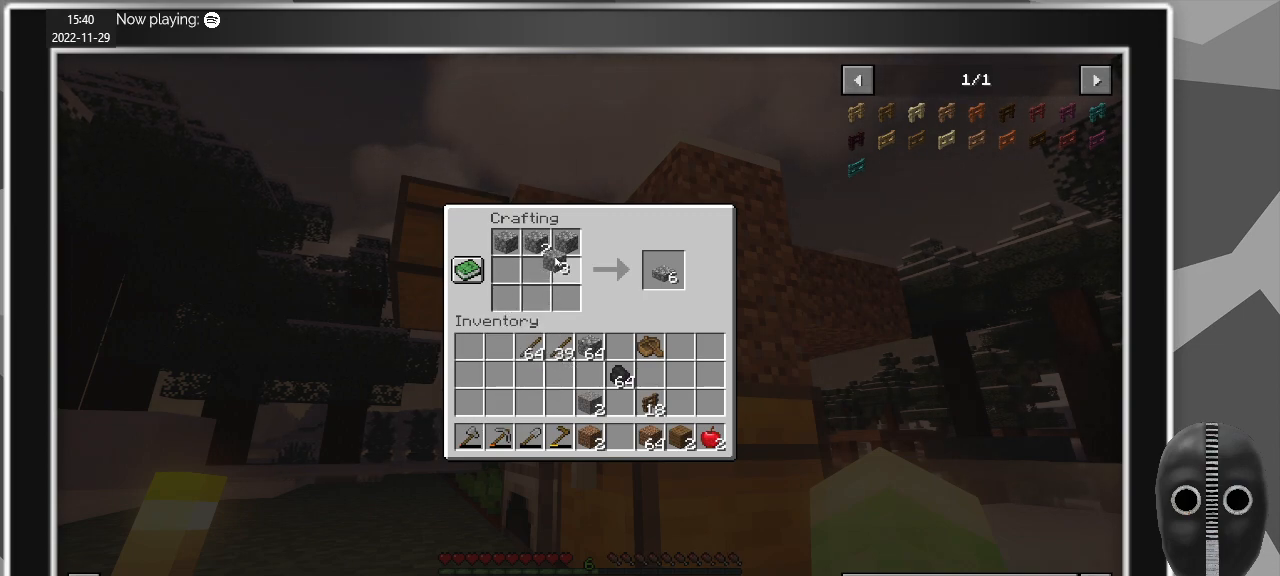
Gameplay with keyboard and mouse; each line is a JSON object with the keys and mouse buttons held at the frame after it. "events" lists presses ("down") and releases ("up") of "a", "caps_lock", "ctrl", "d", "e", "escape", "f", "q", "r", "s", "shift", "space", "t", "tab", "w", "mouse_left", "mouse_wheel" and "mouse_right" between this image and that frame as [ms after this image, input, new state], when the widget could be followed in between. "mouse_left", "mouse_wheel", "mouse_right" = the "left", "wheel", "right" buttons of the "mouse" list. No other keys are recorded. Fast repeated clicks can show as one long hold. "wheel" means that the mouse wheel is clicked or scrolled. Mouse movement is not recorded.
{"keys": [], "mouse": ["right"], "events": [[200, "mouse_right", "down"], [300, "mouse_right", "up"], [450, "mouse_right", "down"]]}
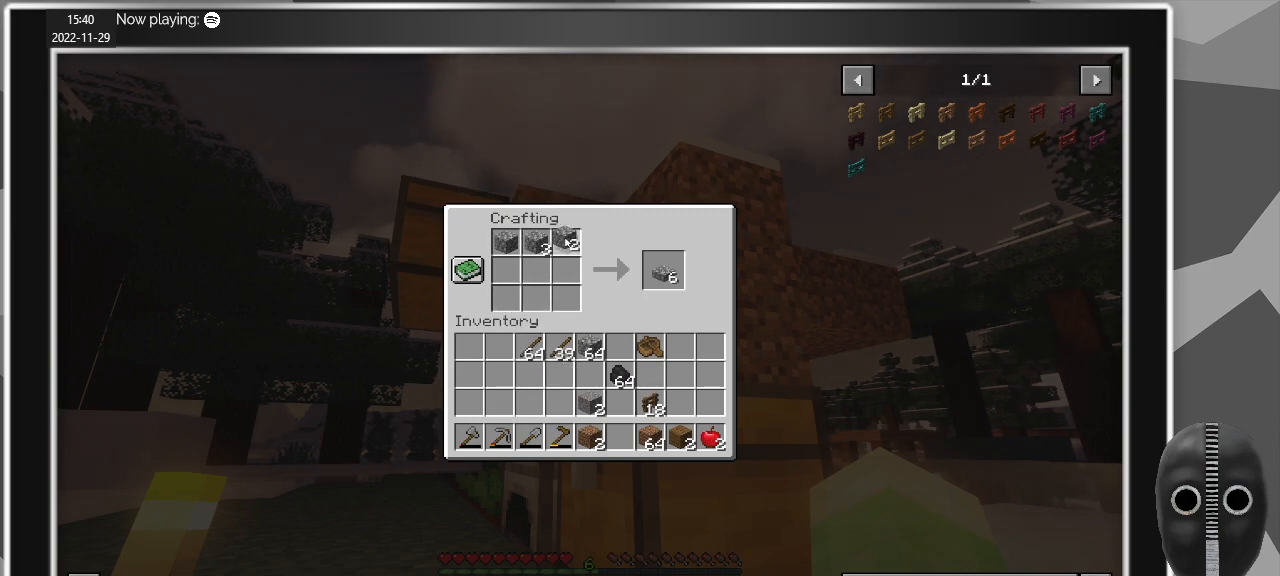
{"keys": [], "mouse": [], "events": [[34, "mouse_right", "up"], [217, "mouse_right", "down"], [317, "mouse_right", "up"]]}
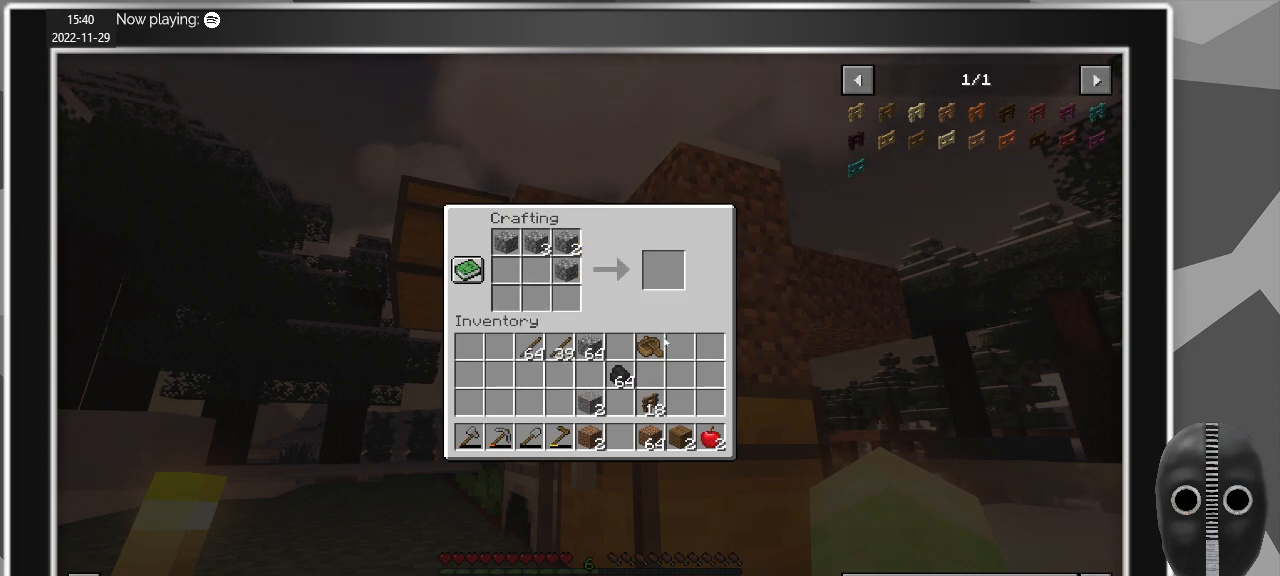
{"keys": [], "mouse": [], "events": []}
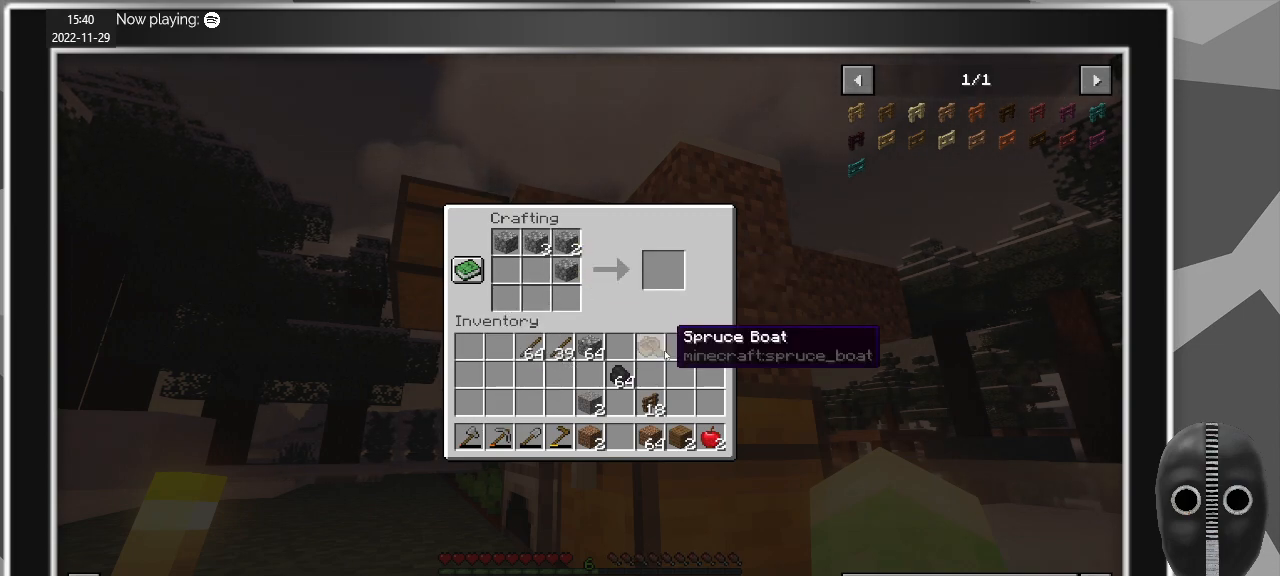
{"keys": [], "mouse": [], "events": []}
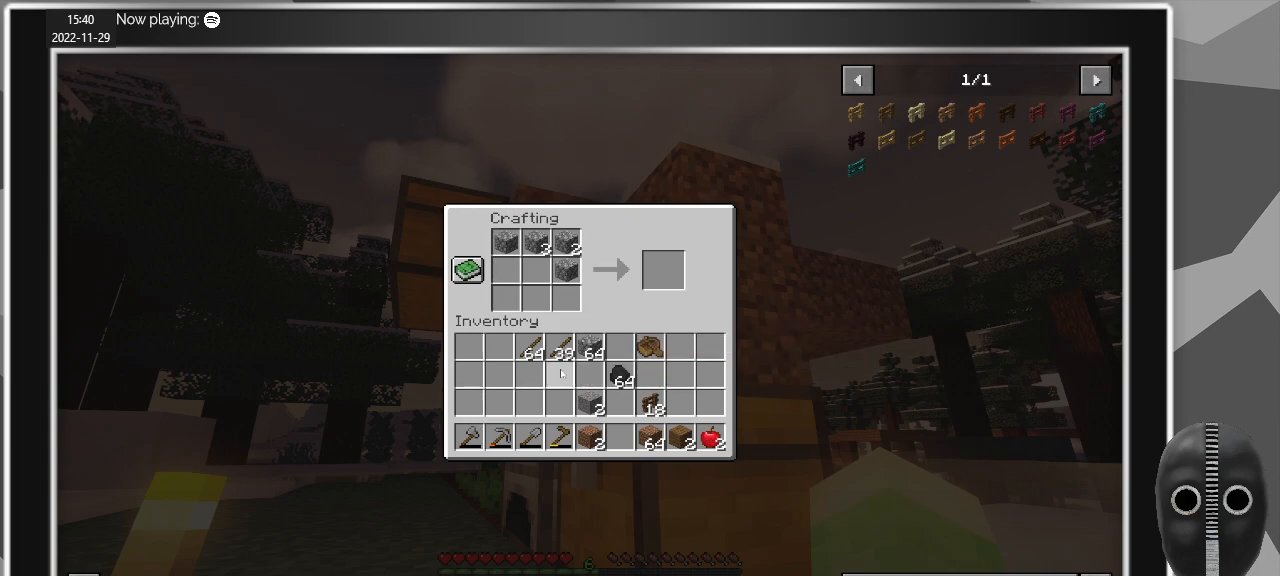
{"keys": [], "mouse": ["left"], "events": [[467, "mouse_left", "down"]]}
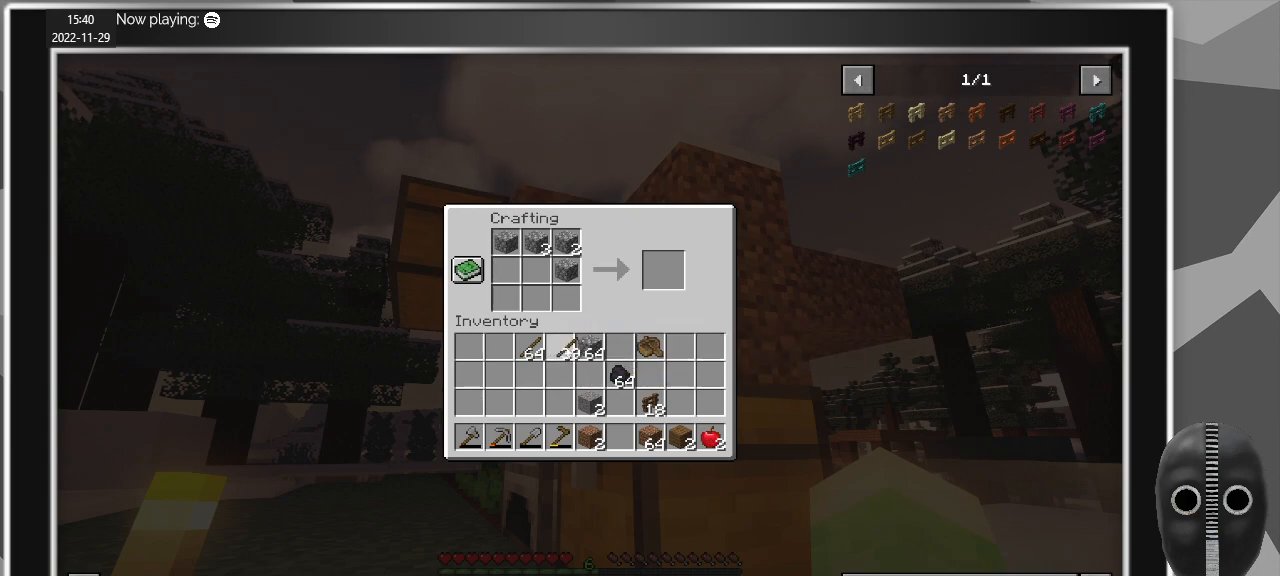
{"keys": [], "mouse": [], "events": [[50, "mouse_left", "up"], [384, "mouse_right", "down"], [484, "mouse_right", "up"]]}
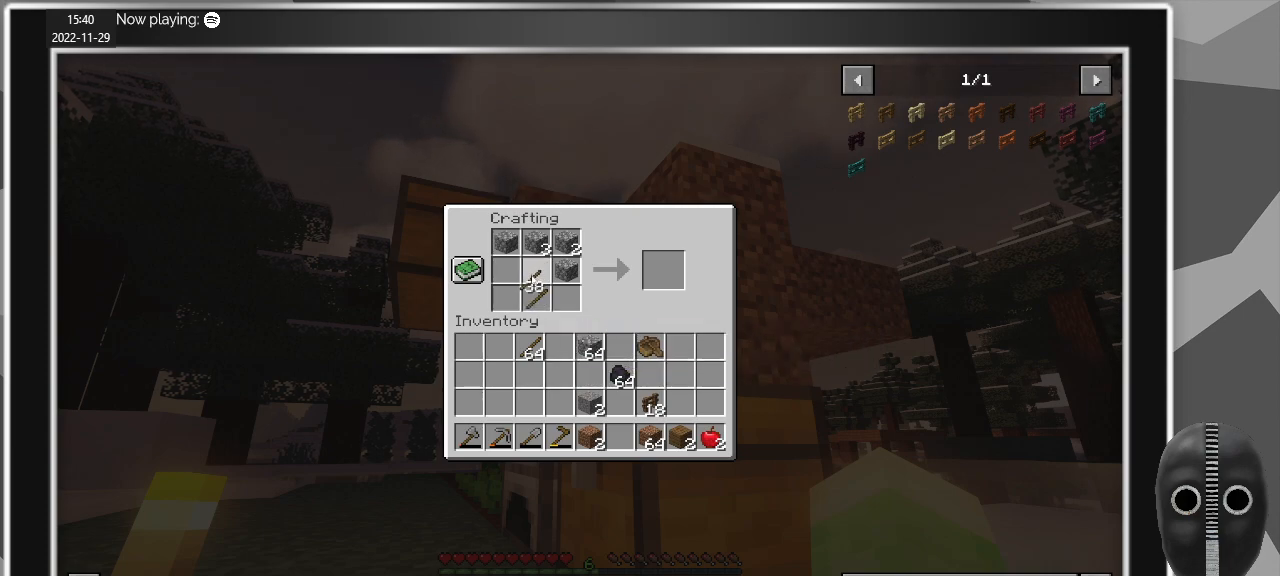
{"keys": [], "mouse": [], "events": [[117, "mouse_right", "down"], [217, "mouse_right", "up"], [350, "mouse_right", "down"], [434, "mouse_right", "up"]]}
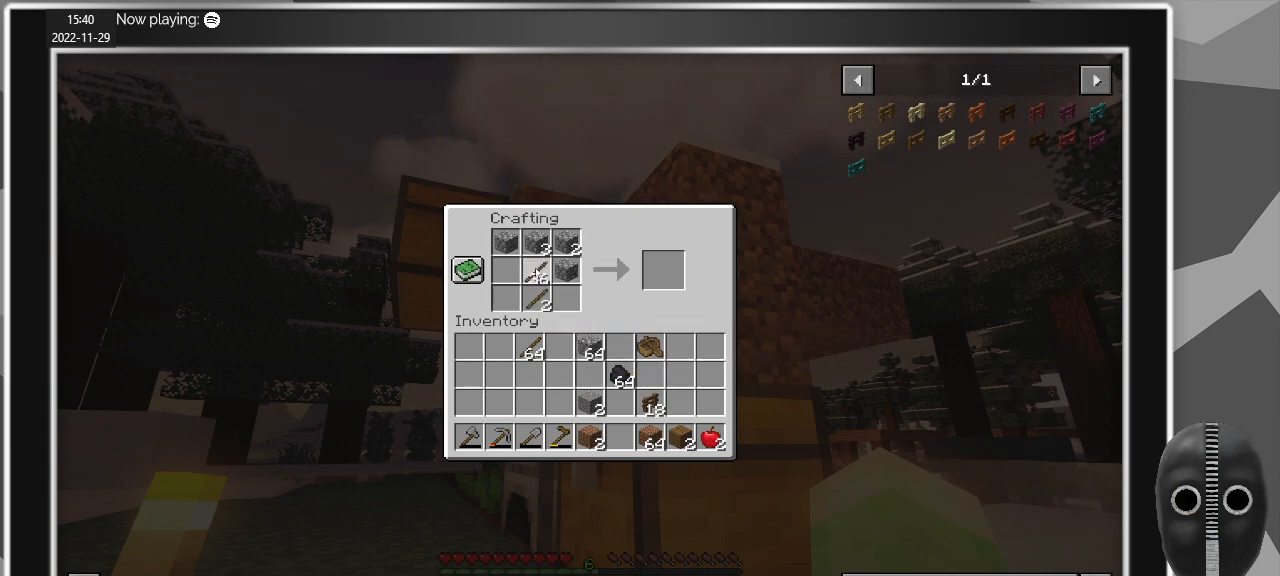
{"keys": [], "mouse": [], "events": [[84, "mouse_right", "down"], [184, "mouse_right", "up"], [317, "mouse_right", "down"], [417, "mouse_right", "up"]]}
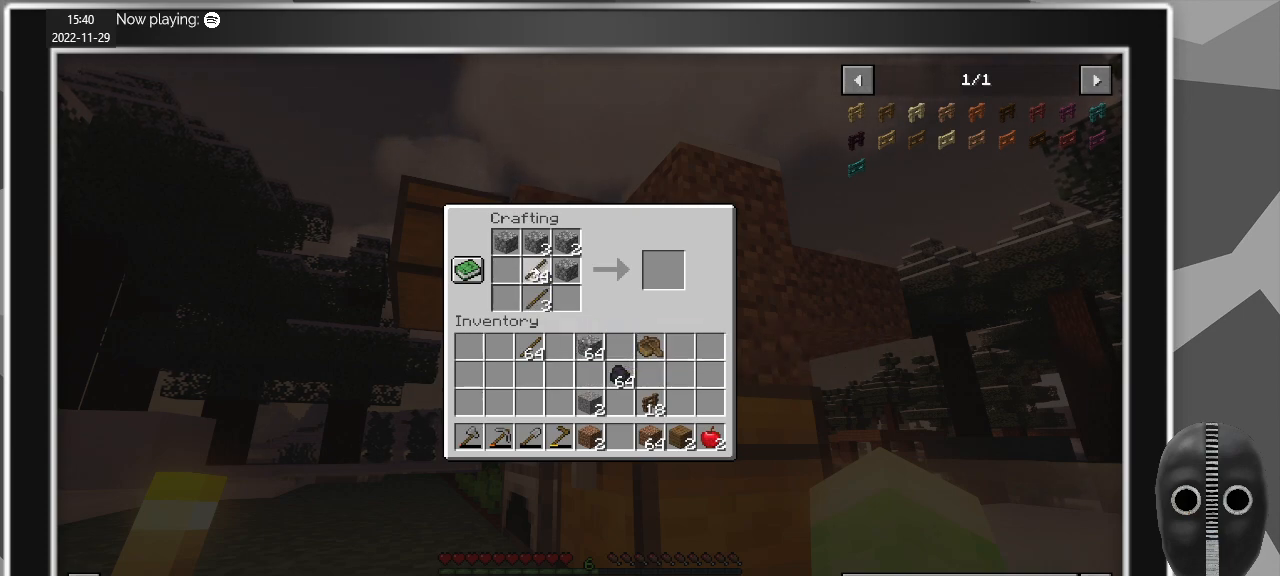
{"keys": [], "mouse": [], "events": [[100, "mouse_right", "down"], [200, "mouse_right", "up"]]}
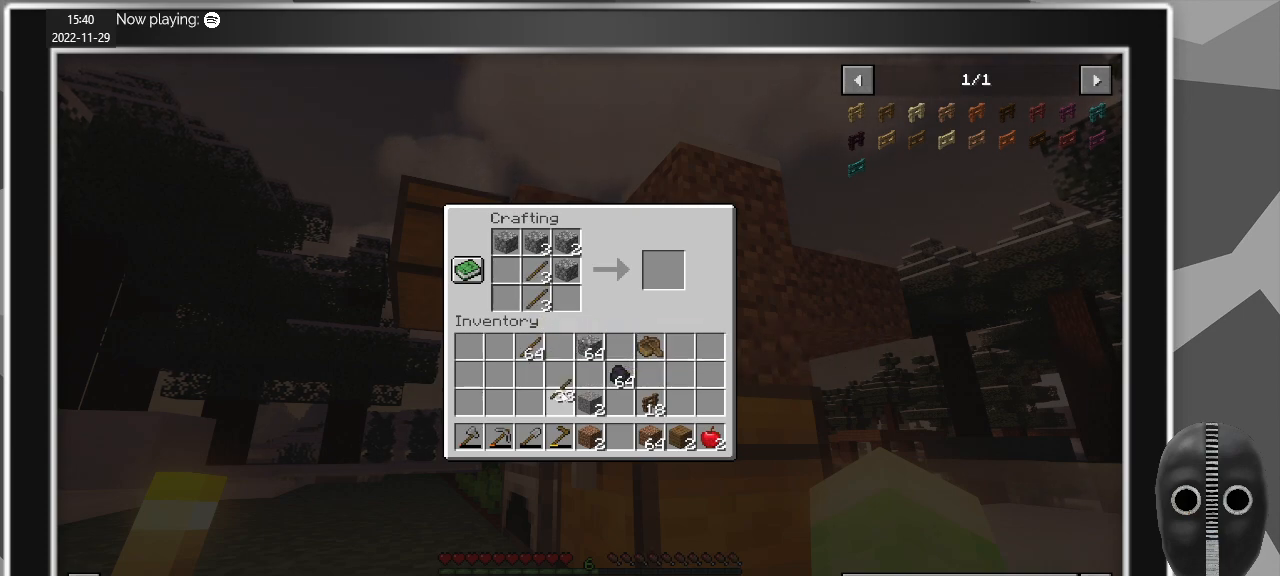
{"keys": [], "mouse": [], "events": []}
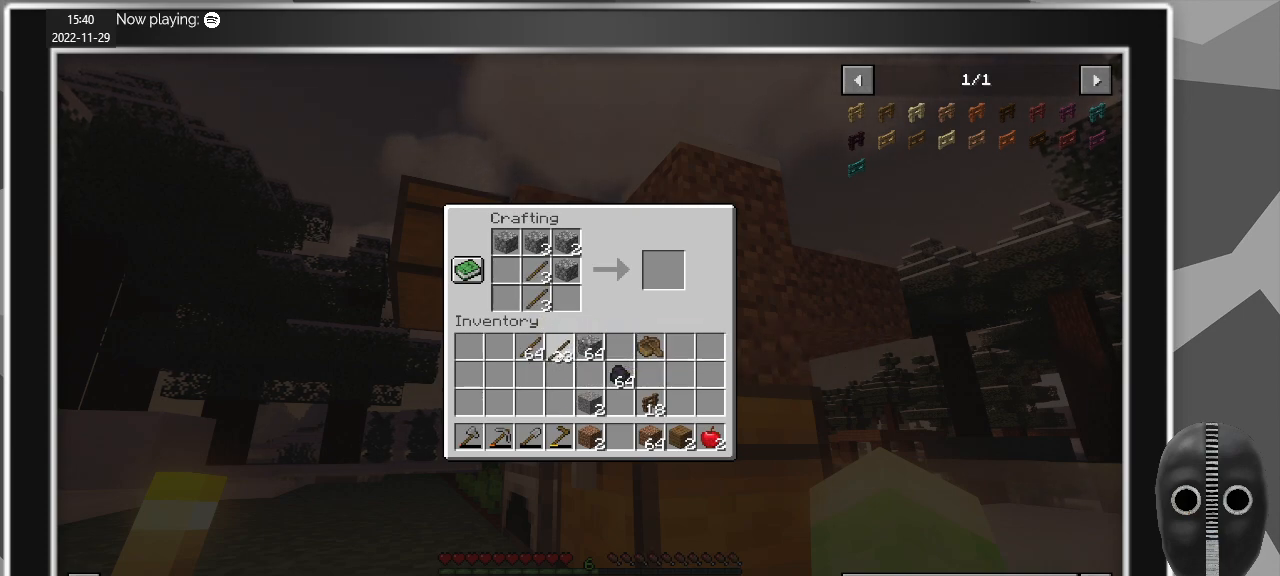
{"keys": [], "mouse": [], "events": [[84, "mouse_left", "down"], [184, "mouse_left", "up"]]}
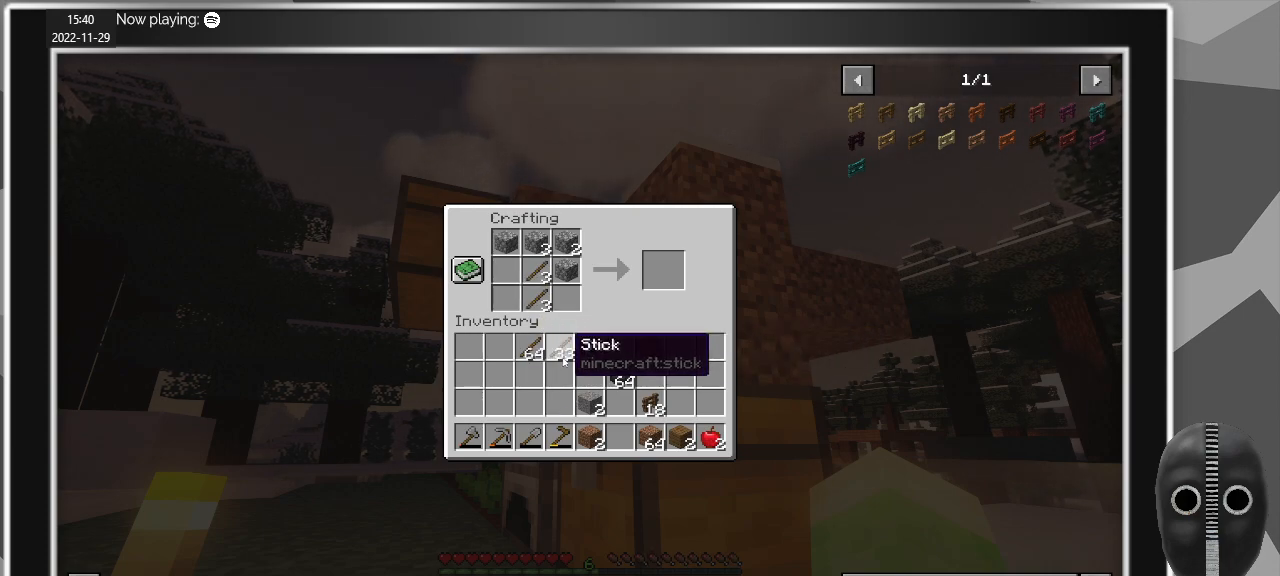
{"keys": [], "mouse": [], "events": []}
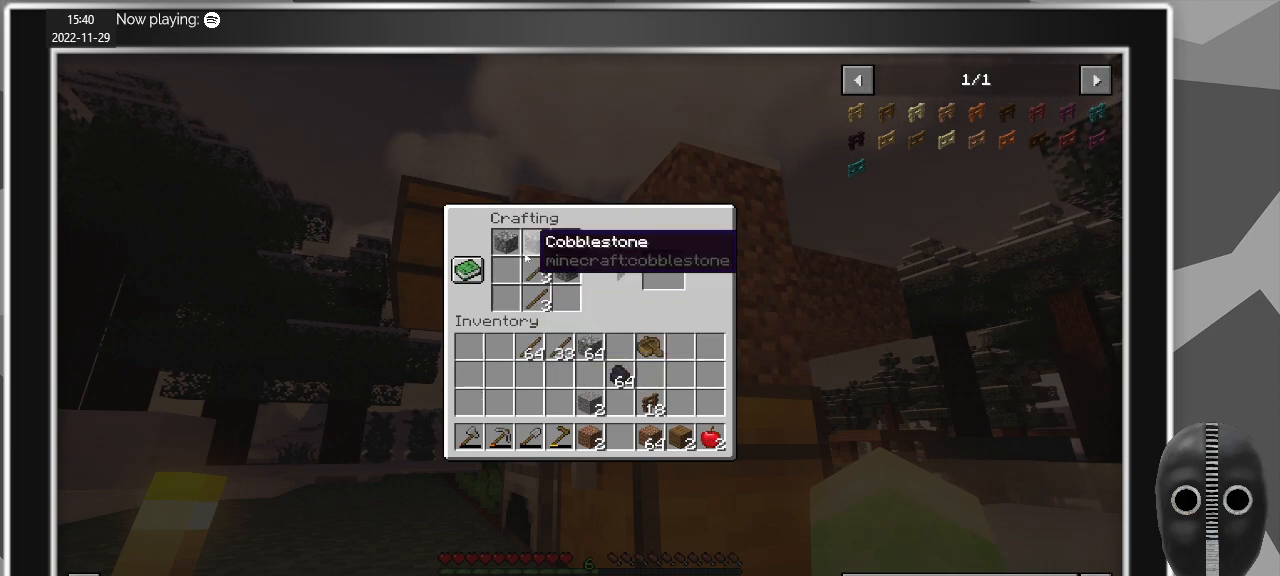
{"keys": [], "mouse": [], "events": [[300, "mouse_left", "down"], [400, "mouse_left", "up"]]}
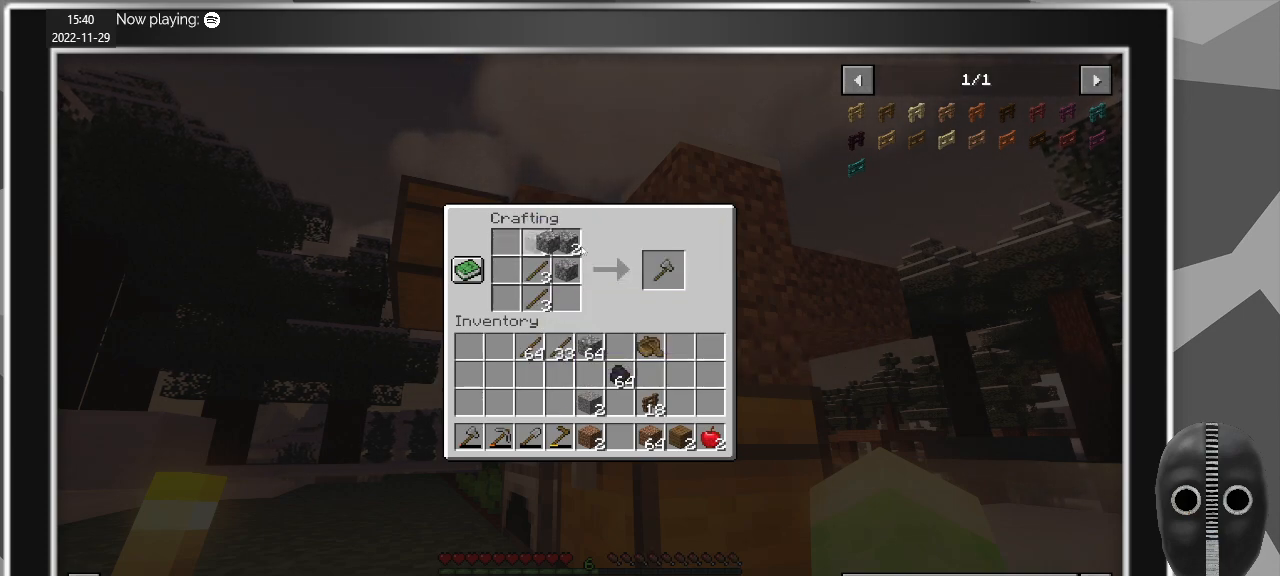
{"keys": [], "mouse": [], "events": []}
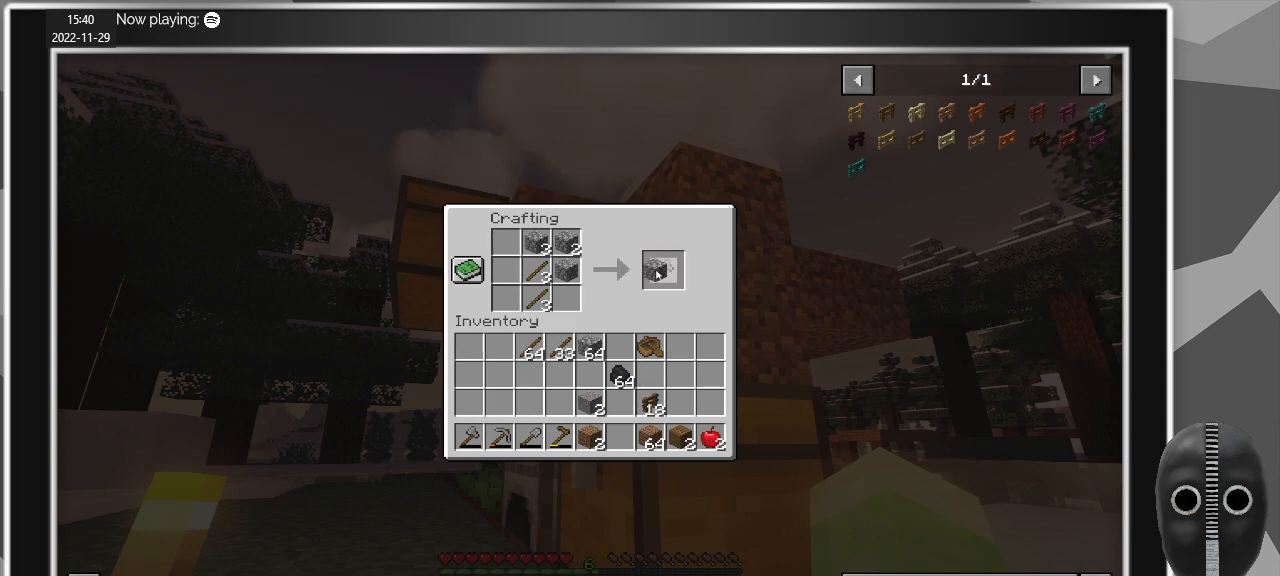
{"keys": [], "mouse": [], "events": []}
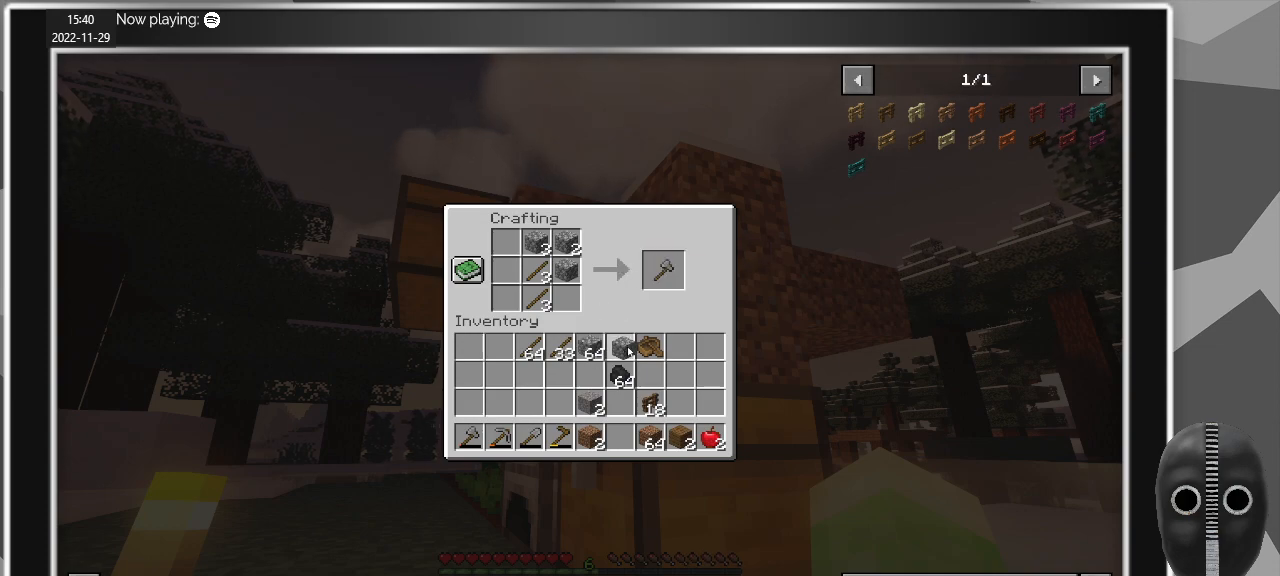
{"keys": [], "mouse": [], "events": [[67, "mouse_left", "down"], [167, "mouse_left", "up"]]}
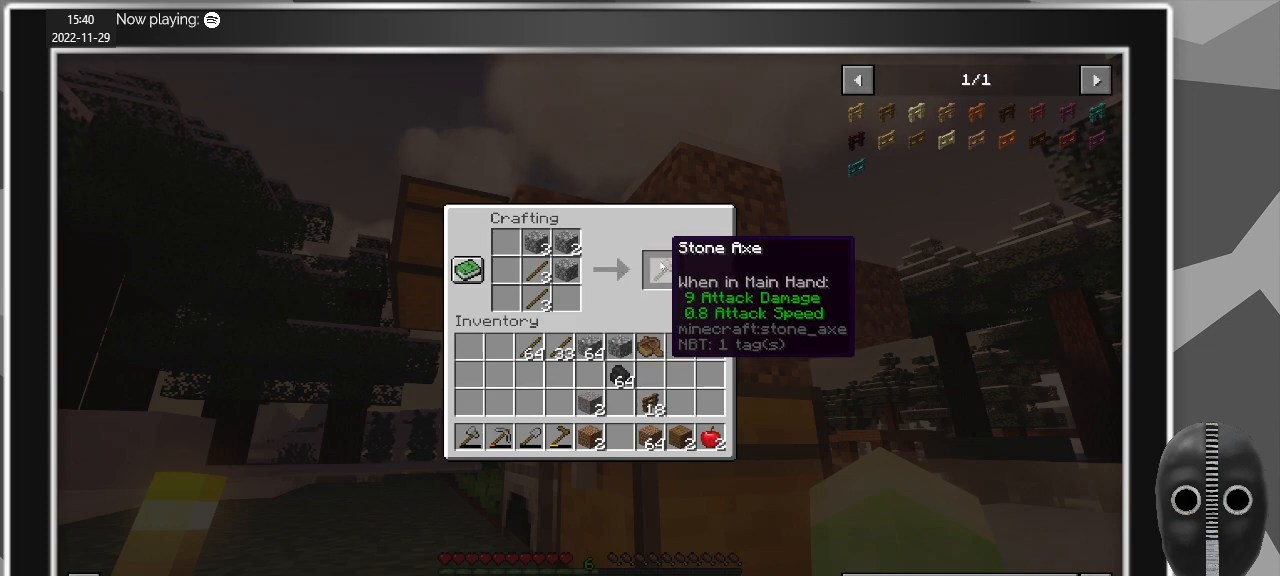
{"keys": [], "mouse": [], "events": [[34, "mouse_left", "down"], [134, "mouse_left", "up"]]}
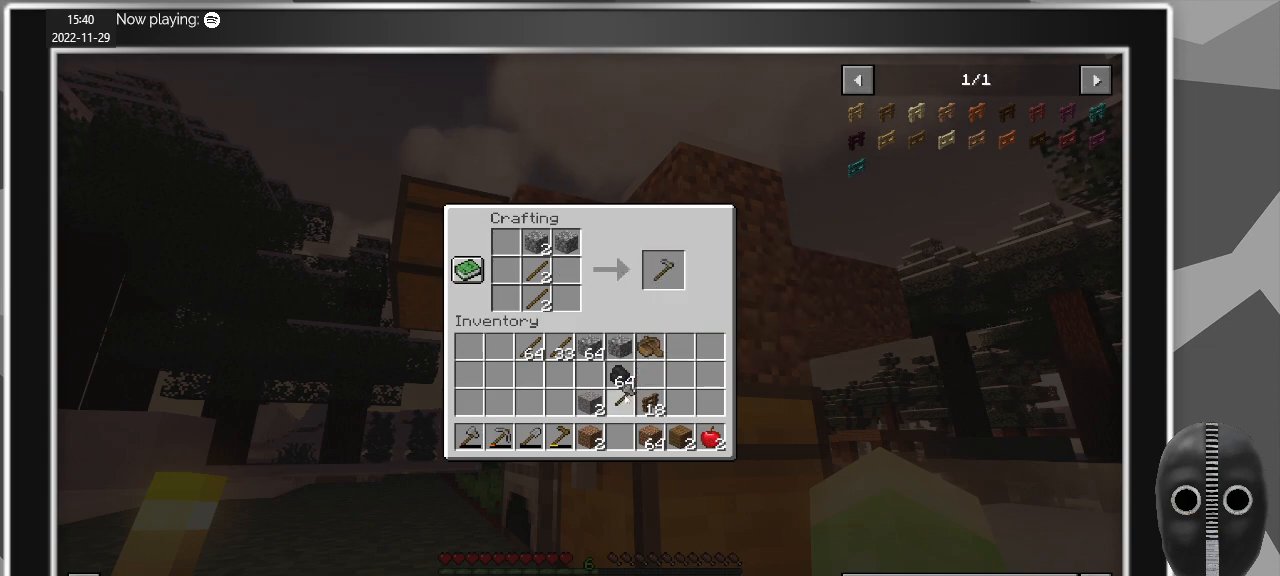
{"keys": [], "mouse": [], "events": []}
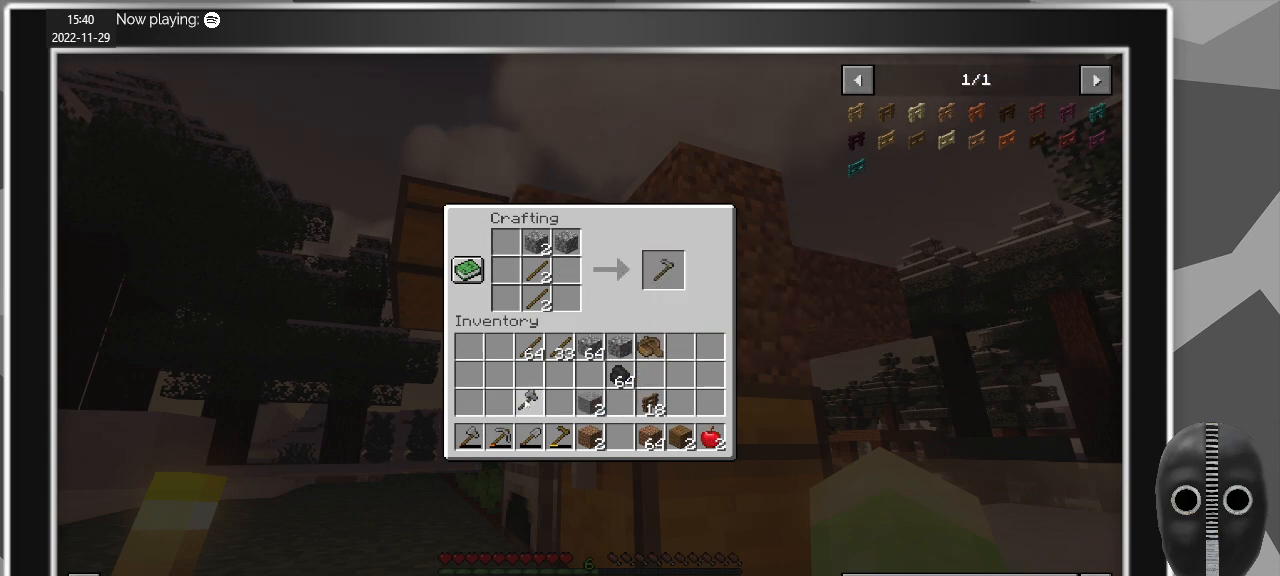
{"keys": [], "mouse": ["left"], "events": [[400, "mouse_left", "down"]]}
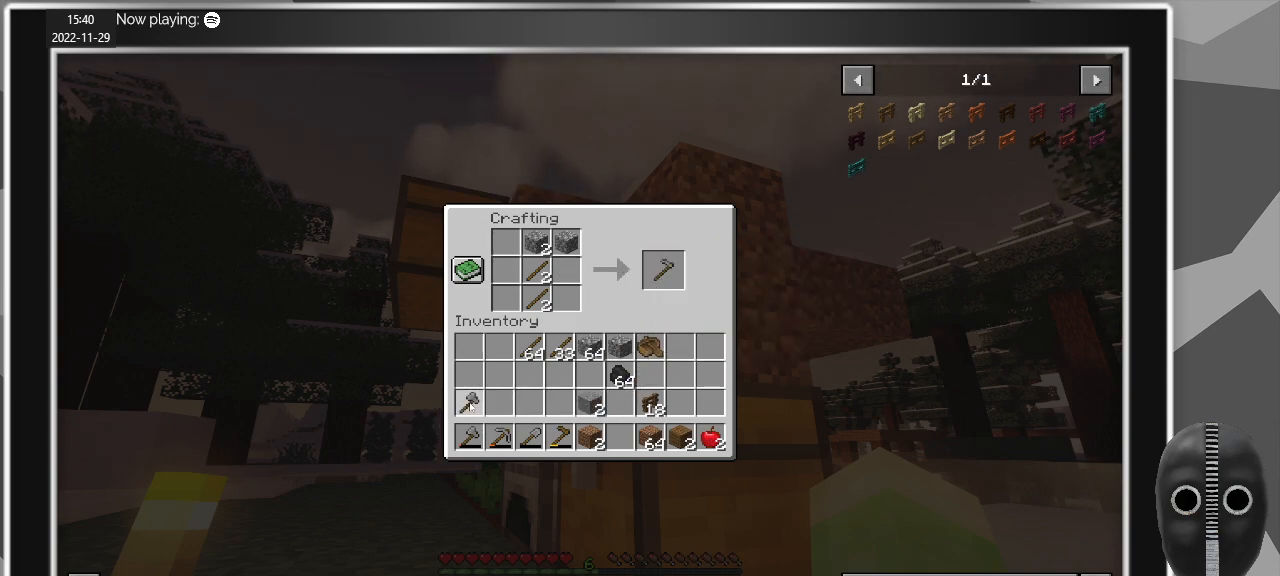
{"keys": [], "mouse": [], "events": [[34, "mouse_left", "up"]]}
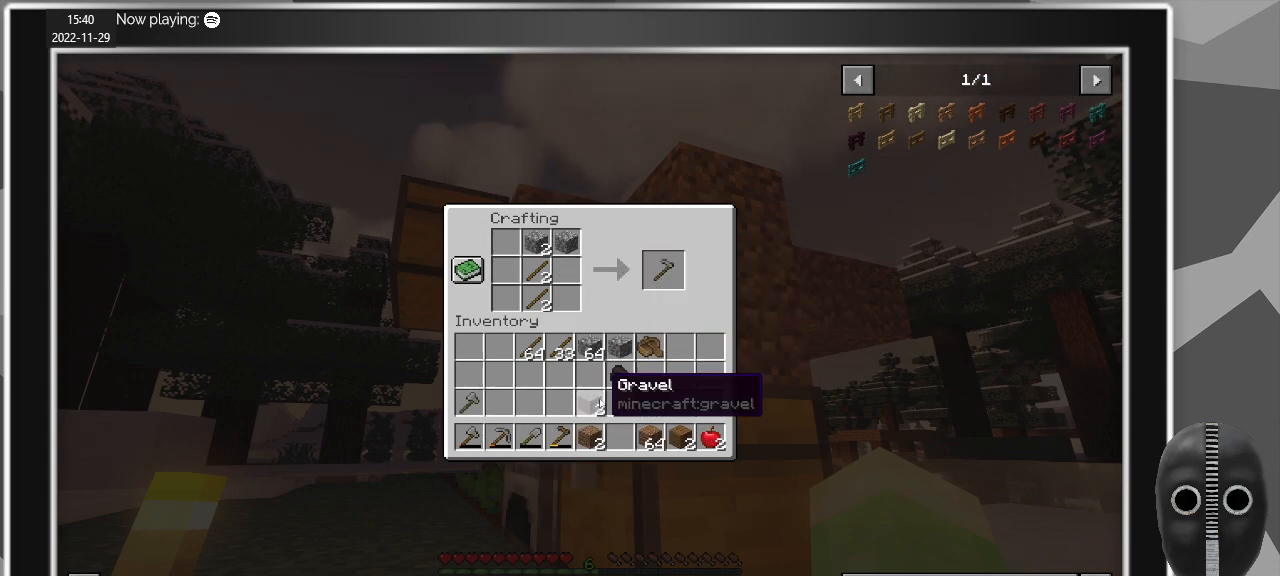
{"keys": [], "mouse": [], "events": []}
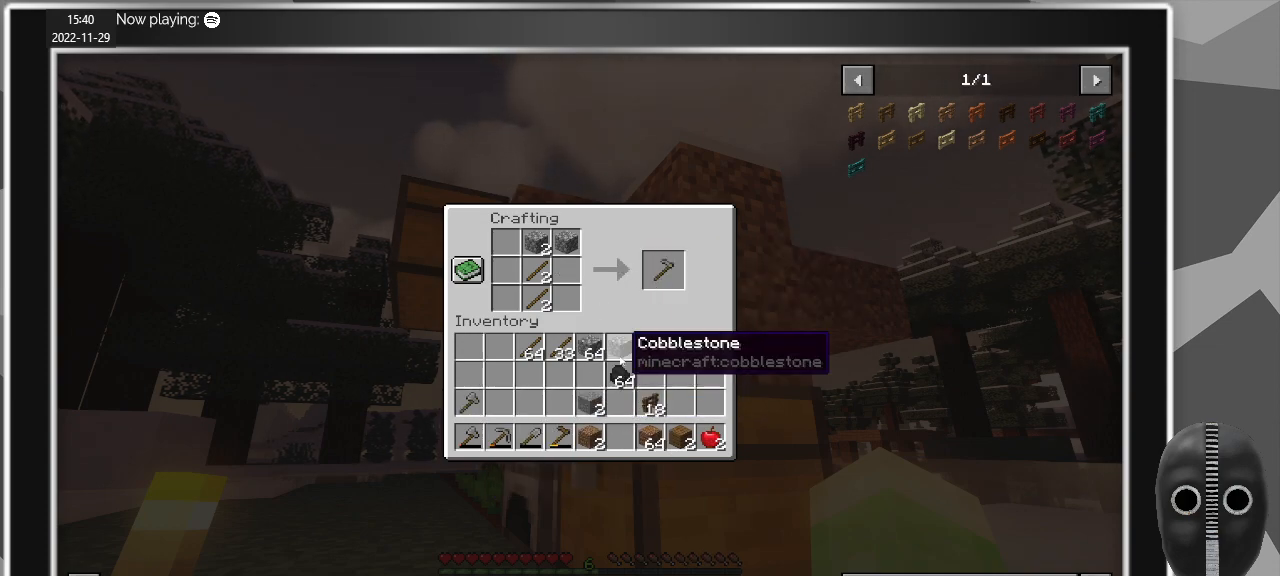
{"keys": [], "mouse": [], "events": [[350, "mouse_left", "down"], [400, "mouse_left", "up"]]}
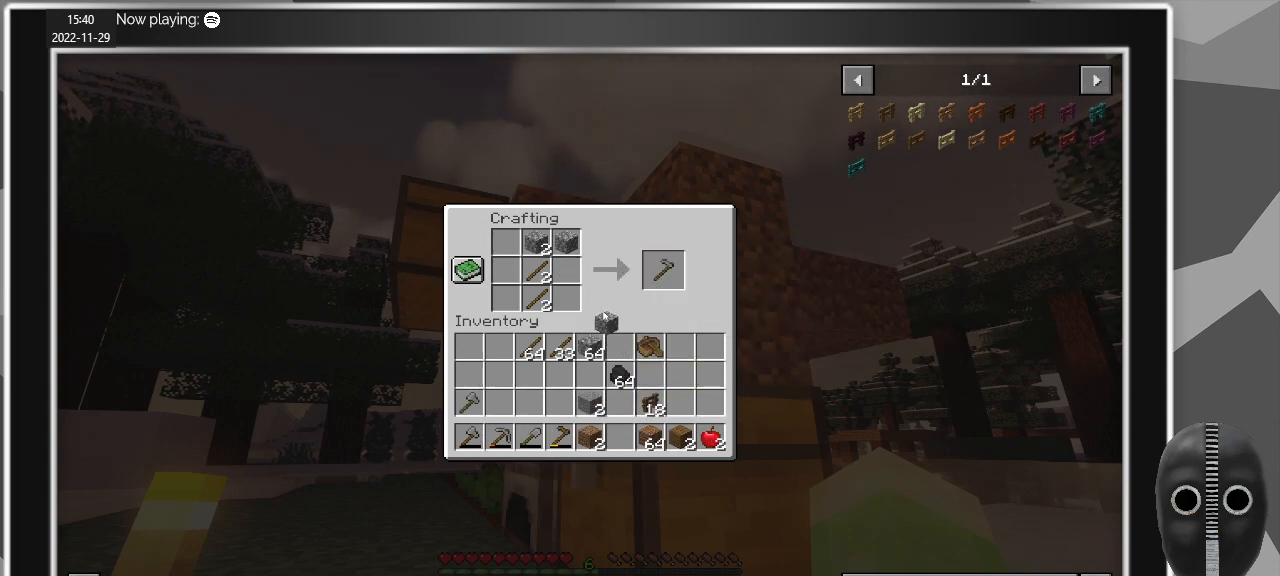
{"keys": [], "mouse": [], "events": []}
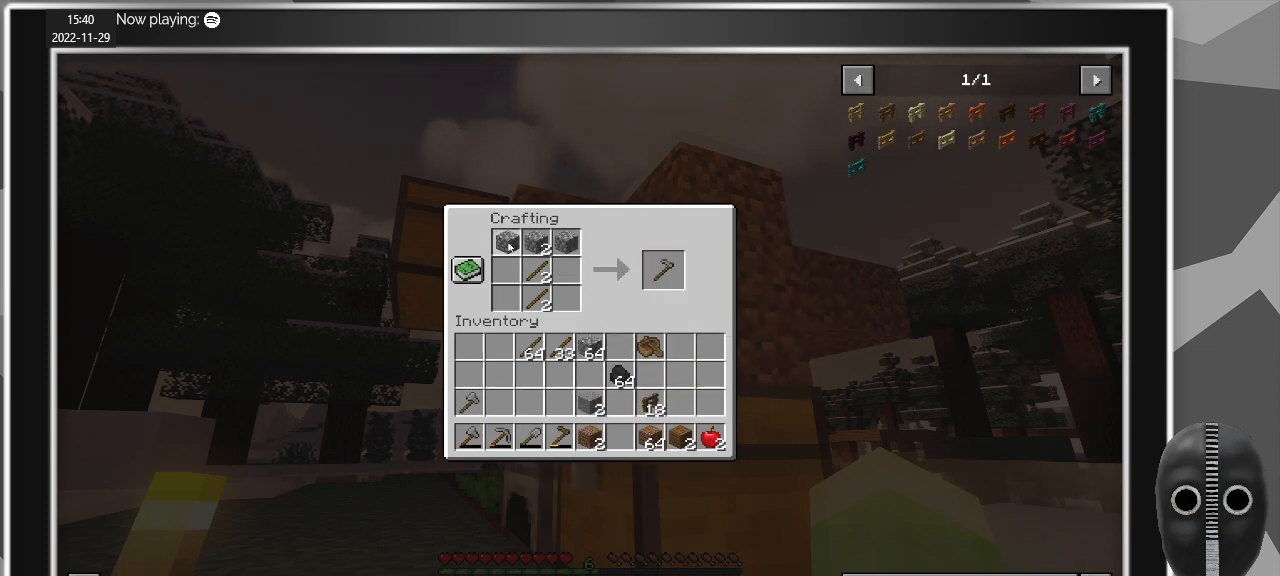
{"keys": [], "mouse": [], "events": [[150, "mouse_left", "down"], [234, "mouse_left", "up"]]}
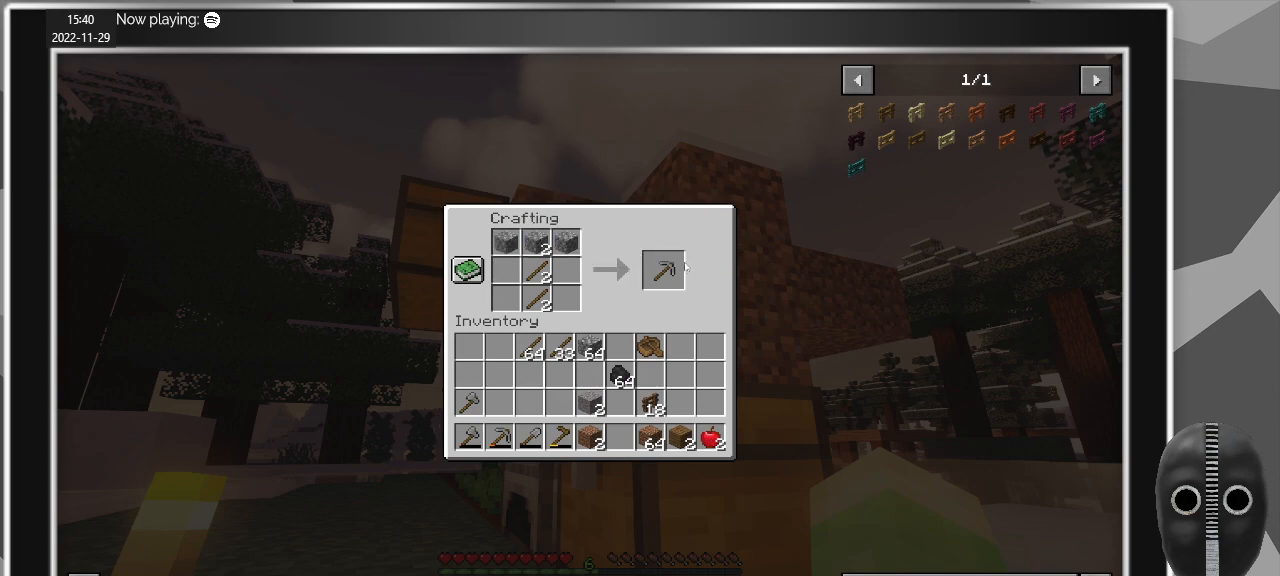
{"keys": [], "mouse": [], "events": [[400, "mouse_left", "down"], [450, "mouse_left", "up"]]}
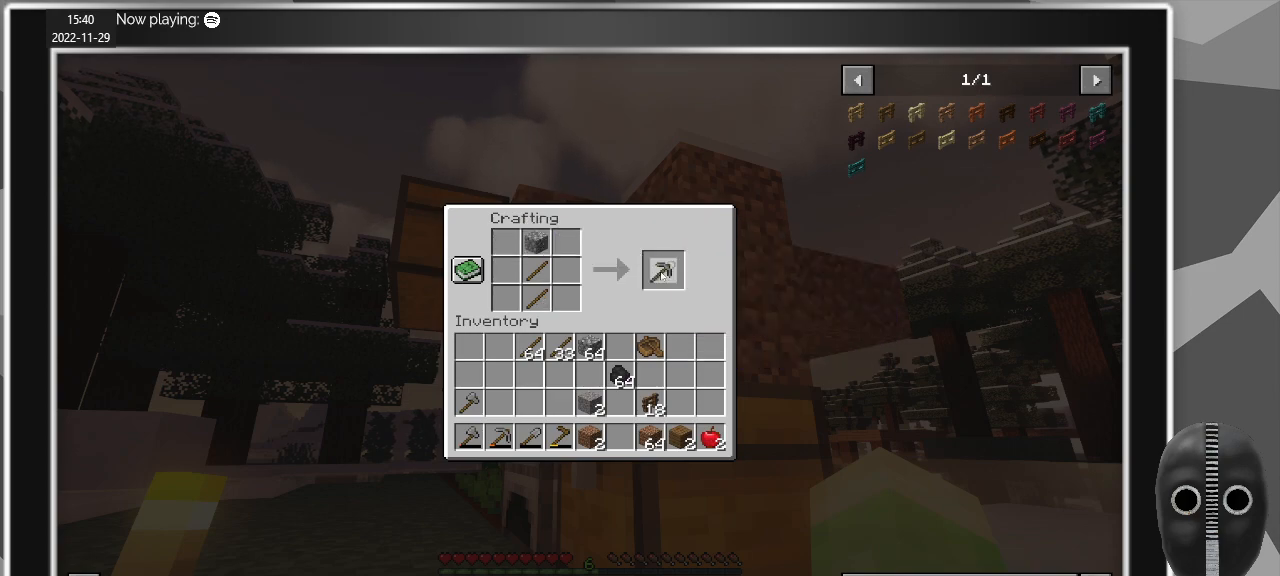
{"keys": [], "mouse": [], "events": []}
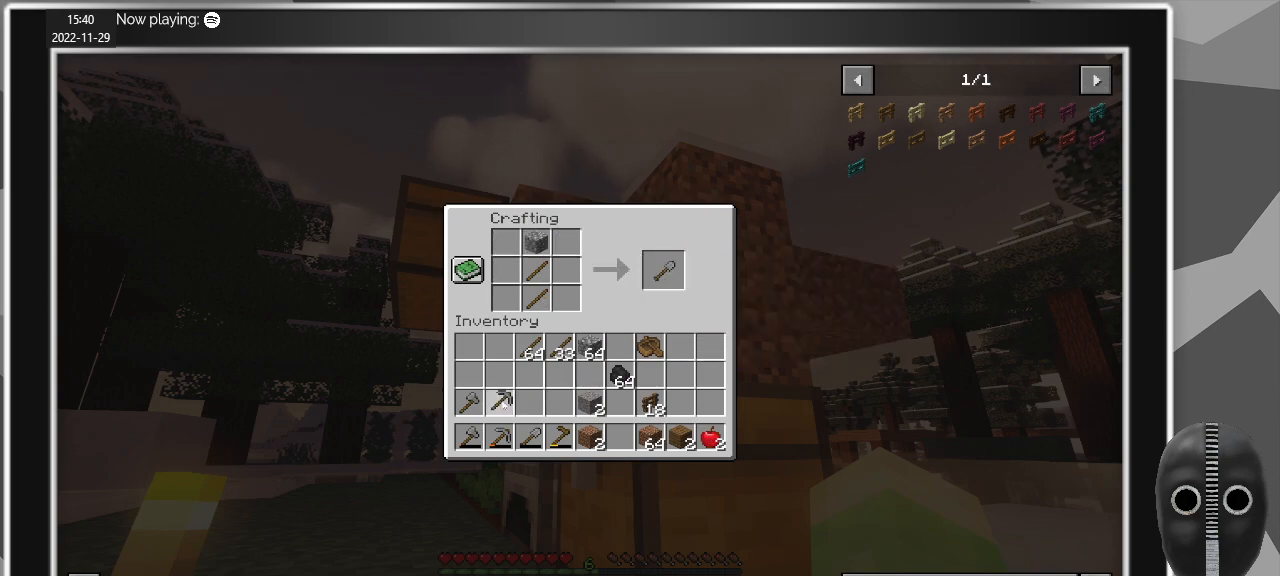
{"keys": [], "mouse": [], "events": [[50, "mouse_left", "down"], [150, "mouse_left", "up"]]}
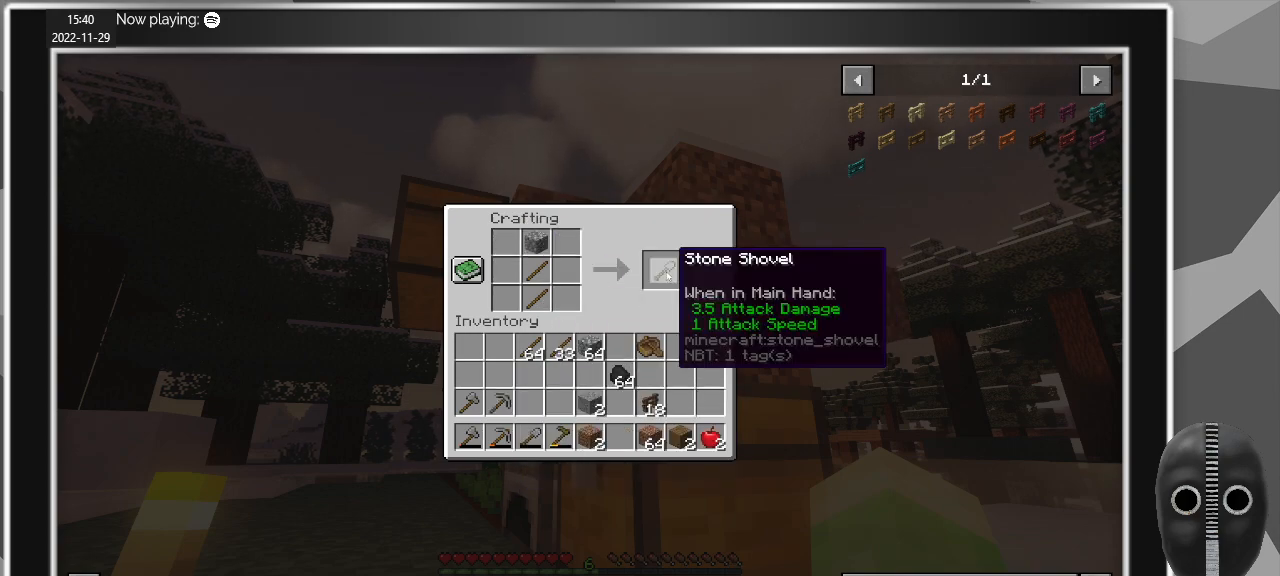
{"keys": [], "mouse": [], "events": [[250, "mouse_left", "down"], [300, "mouse_left", "up"]]}
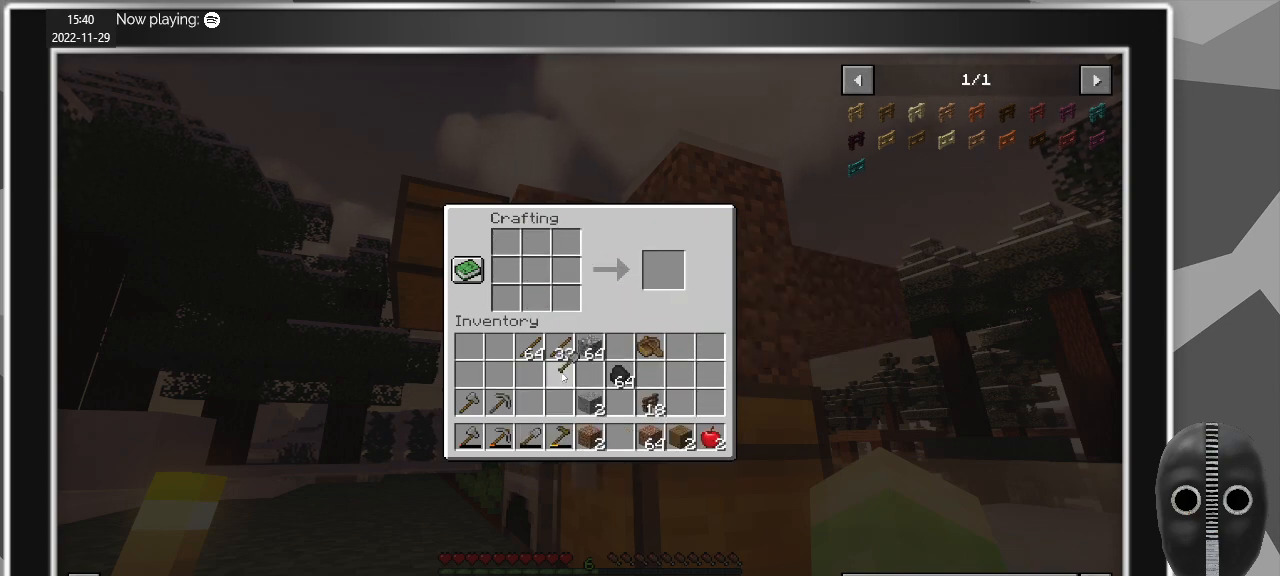
{"keys": [], "mouse": [], "events": [[417, "mouse_left", "down"], [450, "mouse_left", "up"]]}